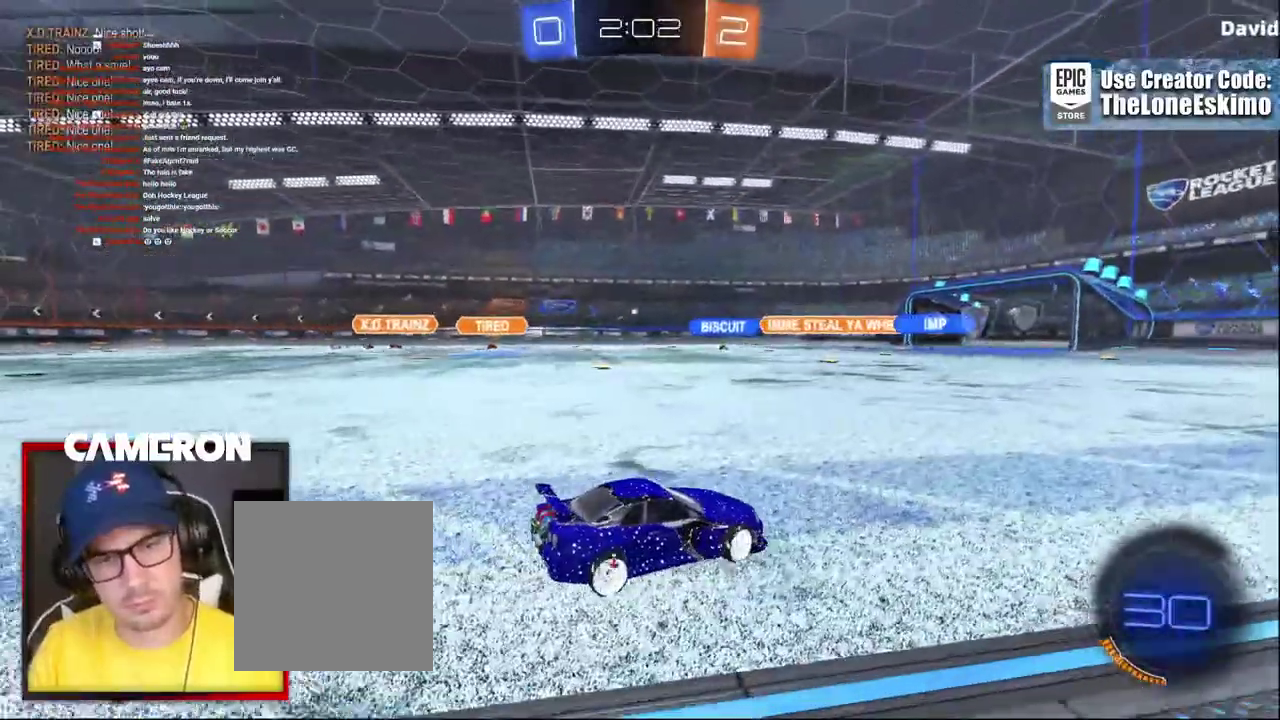
Gameplay with a controller (Xbox layout); each line is a JSON object with the inputs held at the frame after it. "events" lists button and stick changes between this image and that frame as [ms after this image, input, new state], when the widget could be followed in between. This document gives stick clicks only as held states, not as events. Not read: L1 L3 R1.
{"buttons": ["L2"], "left_stick": "up-left", "right_stick": "center"}
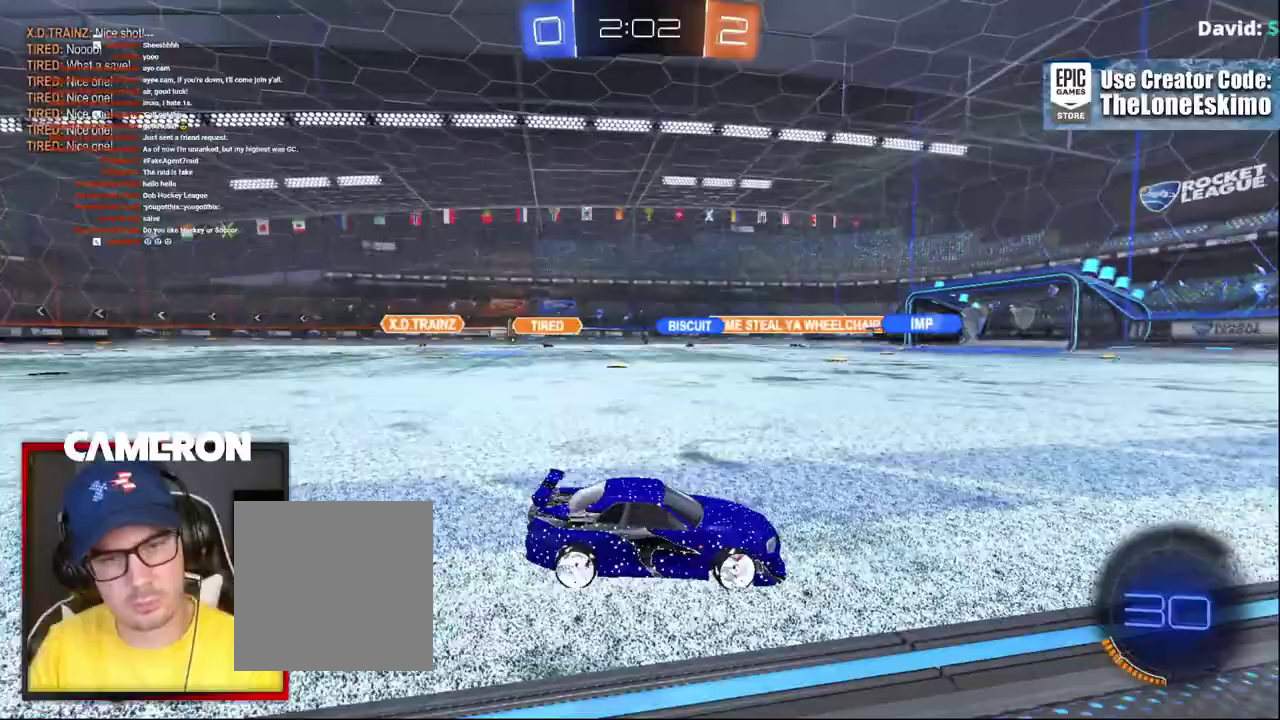
{"buttons": ["L2"], "left_stick": "right", "right_stick": "center", "events": [[17, "left_stick", "center"], [383, "left_stick", "right"]]}
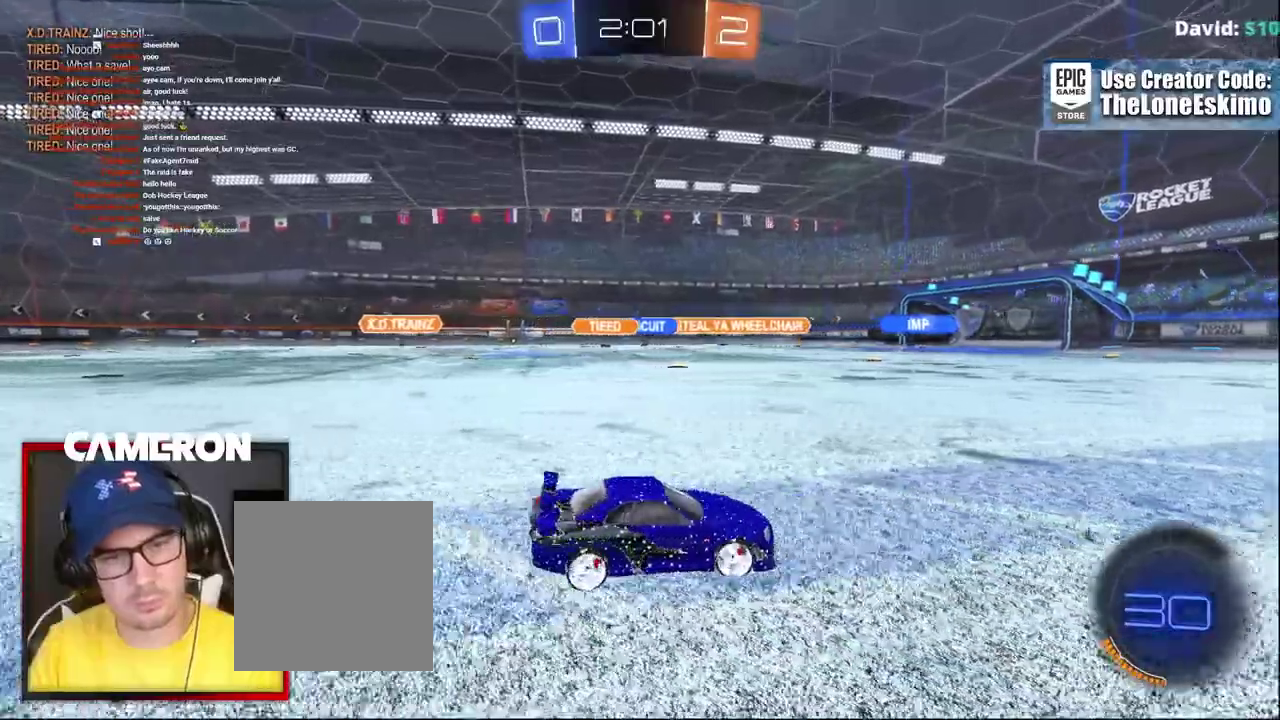
{"buttons": ["B", "R2"], "left_stick": "up-left", "right_stick": "center"}
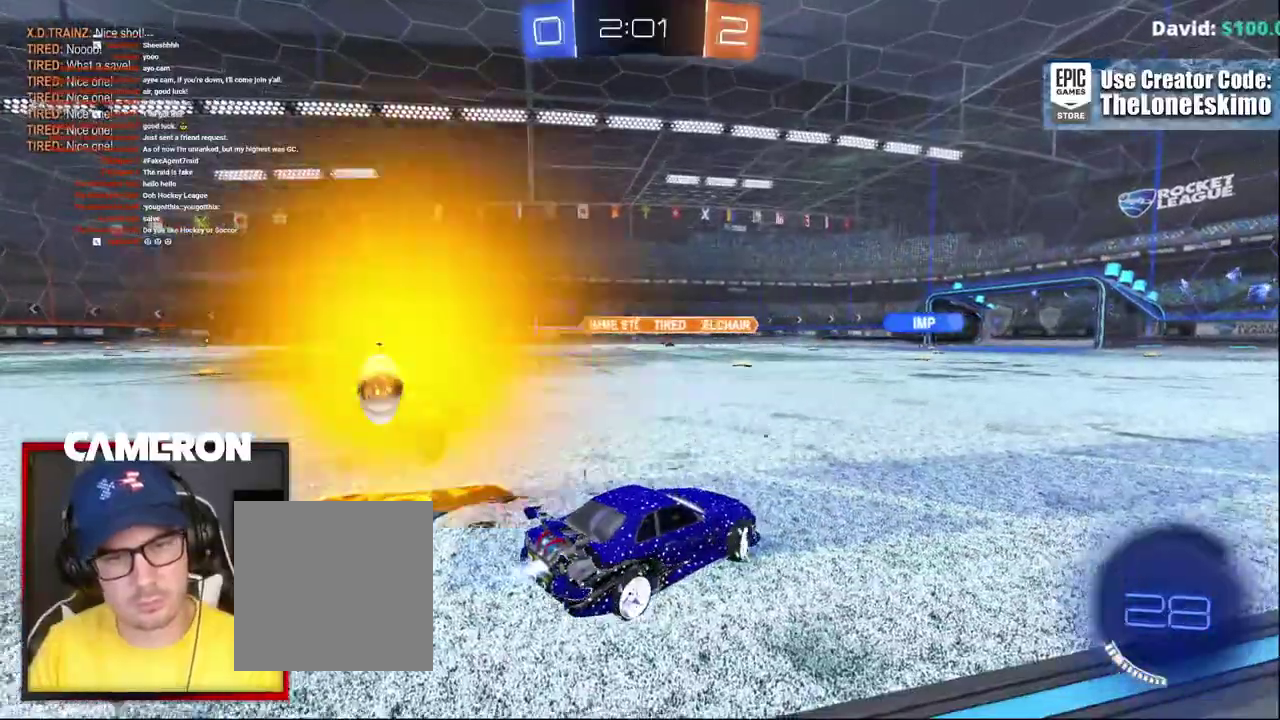
{"buttons": ["B", "R2"], "left_stick": "center", "right_stick": "center", "events": [[250, "left_stick", "center"]]}
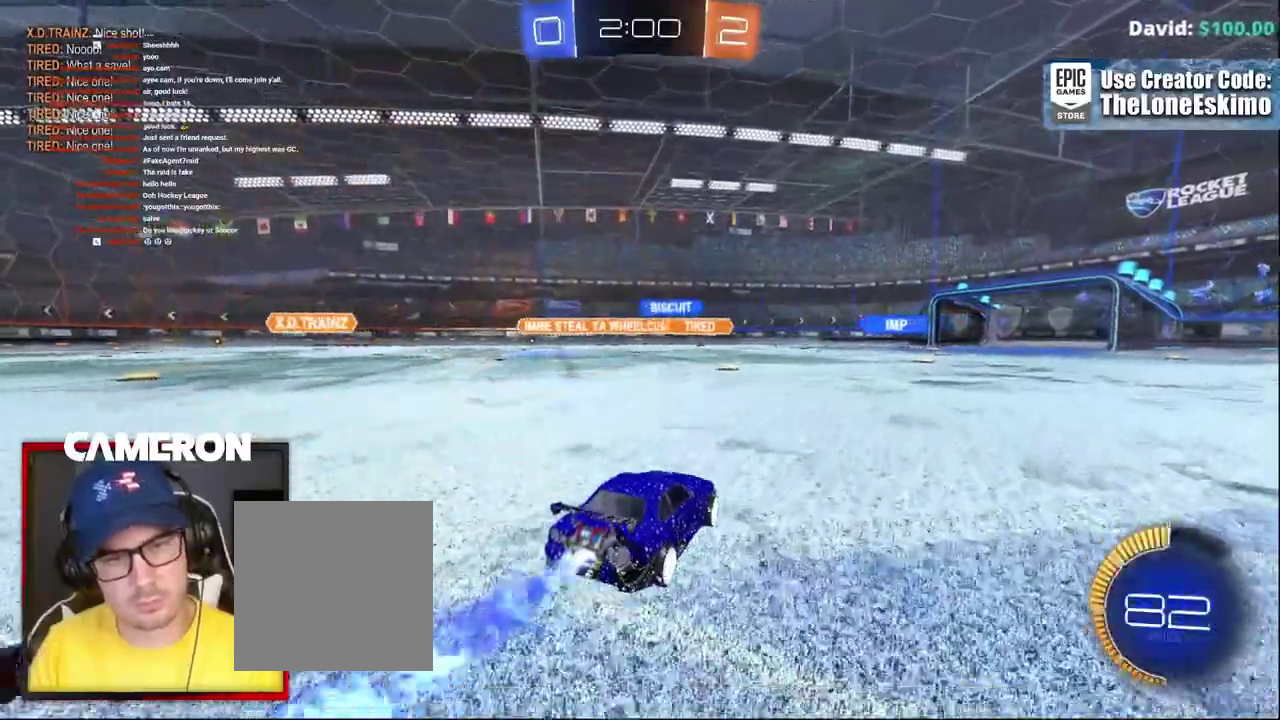
{"buttons": ["B", "R2"], "left_stick": "center", "right_stick": "center"}
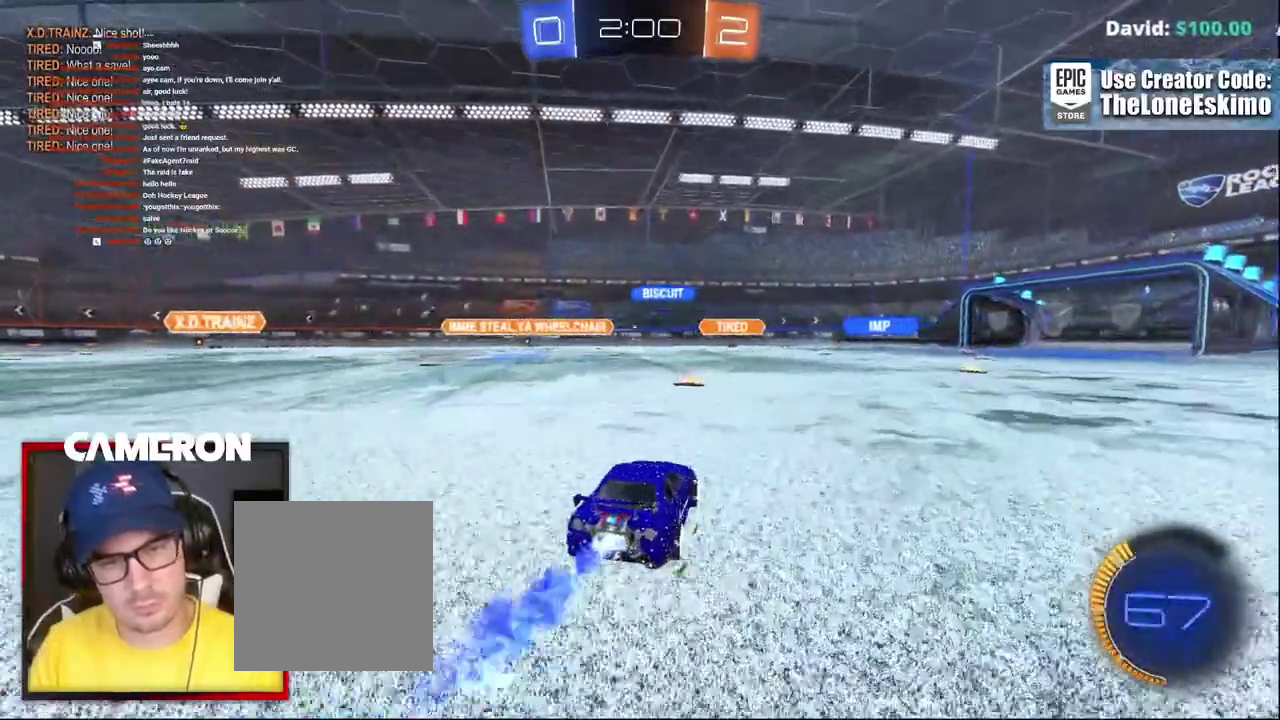
{"buttons": ["R2"], "left_stick": "left", "right_stick": "center", "events": [[100, "B", "up"], [167, "left_stick", "left"], [300, "left_stick", "center"], [450, "left_stick", "left"]]}
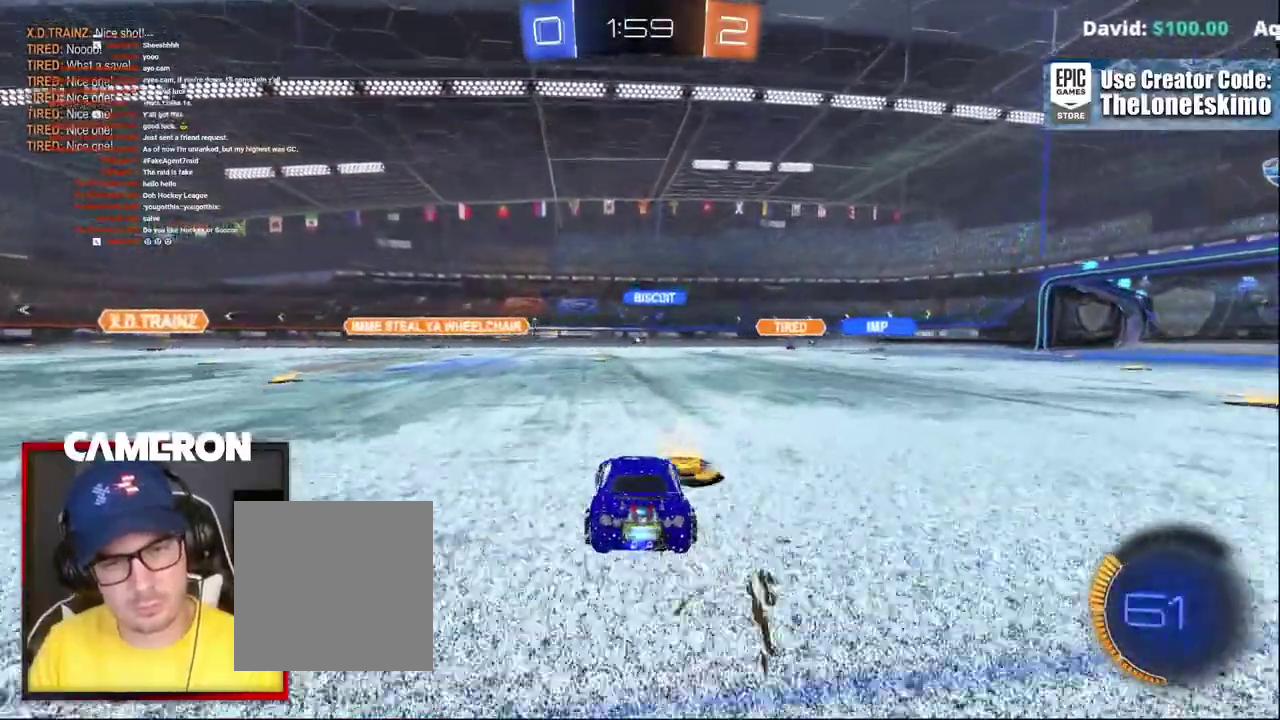
{"buttons": ["R2"], "left_stick": "right", "right_stick": "center"}
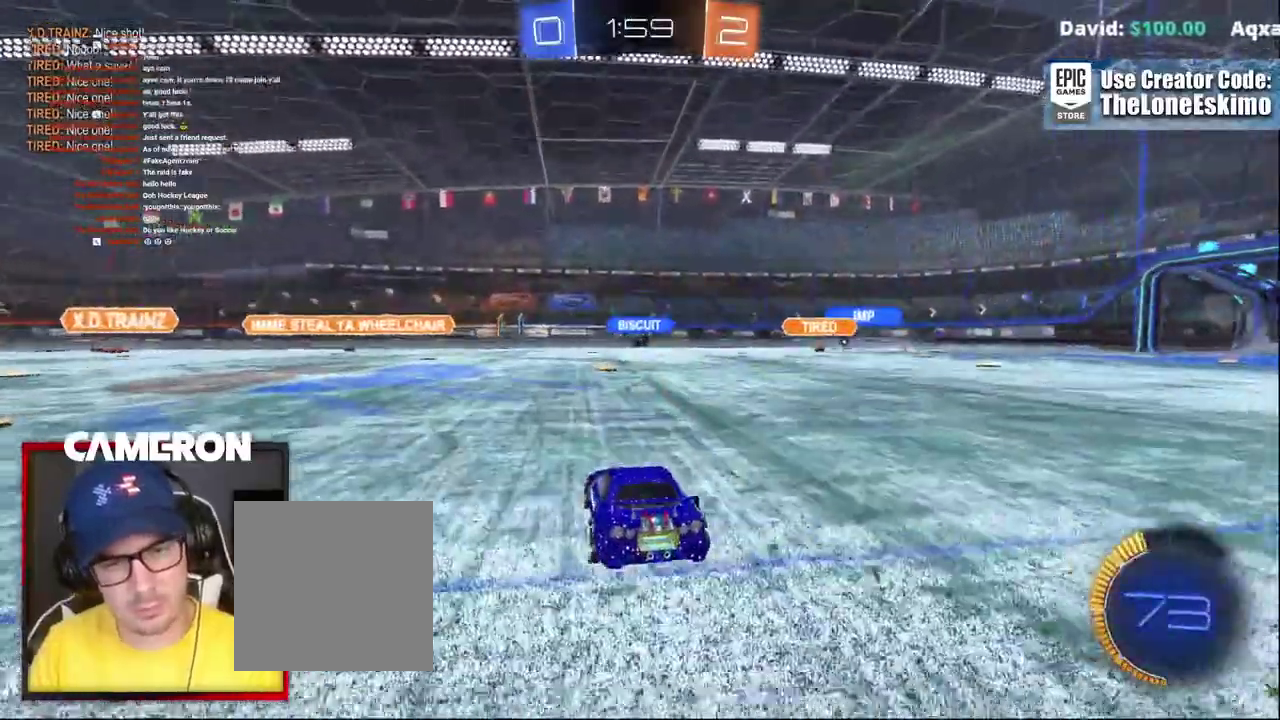
{"buttons": ["R2"], "left_stick": "center", "right_stick": "center", "events": [[17, "left_stick", "center"], [167, "left_stick", "right"], [367, "left_stick", "center"]]}
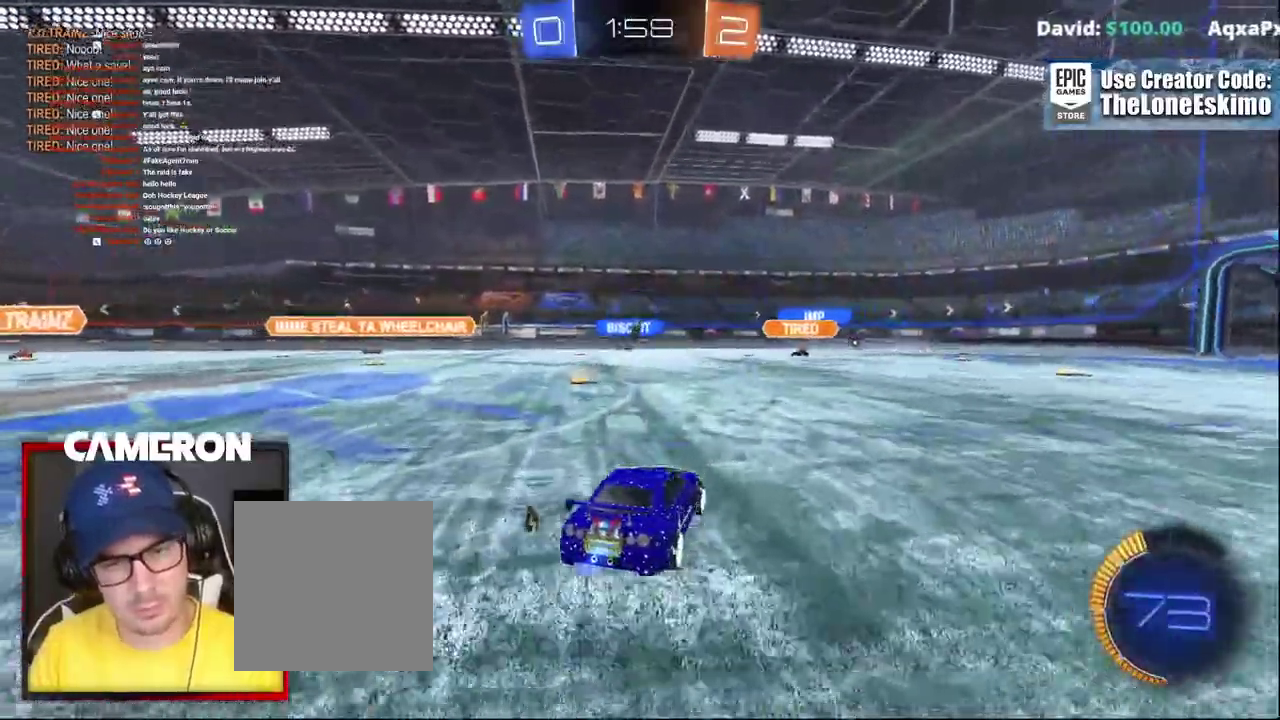
{"buttons": ["L2"], "left_stick": "up-left", "right_stick": "center", "events": [[183, "left_stick", "right"], [383, "L2", "down"], [383, "left_stick", "up-left"], [400, "R2", "up"]]}
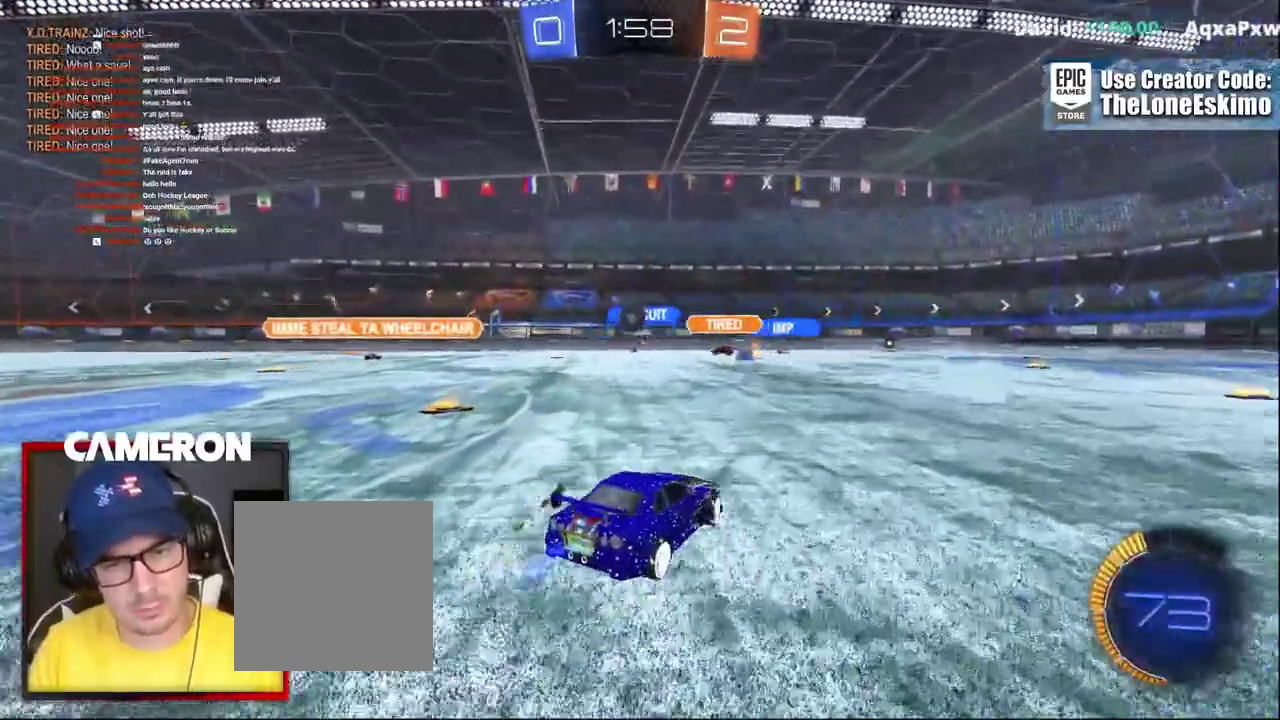
{"buttons": ["B", "R2"], "left_stick": "up-left", "right_stick": "center", "events": [[50, "L2", "up"], [50, "R2", "down"], [417, "B", "down"]]}